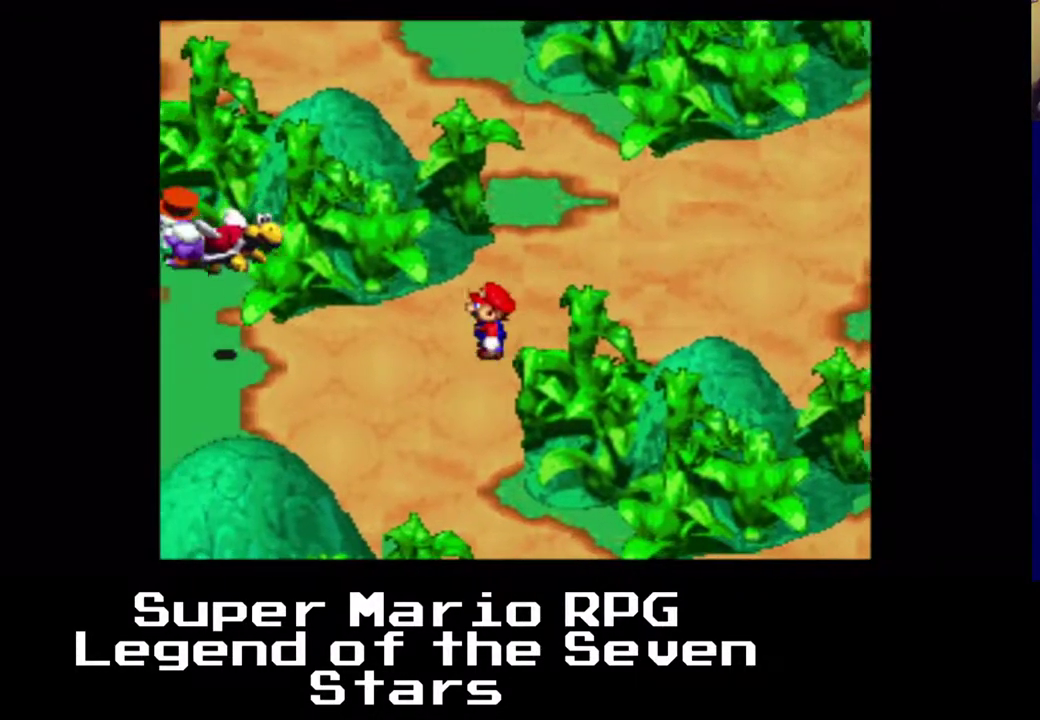
Gameplay with a controller (Xbox layout); each line is a JSON object with the inputs held at the frame after it. "events" lists button and stick changes between this image and that frame as [ms after this image, input, new state], when the widget could be followed in between. Not read: L3 R3 left_stick.
{"buttons": ["X", "DPAD_UP", "DPAD_LEFT"], "right_stick": "center", "events": [[317, "DPAD_LEFT", "down"]]}
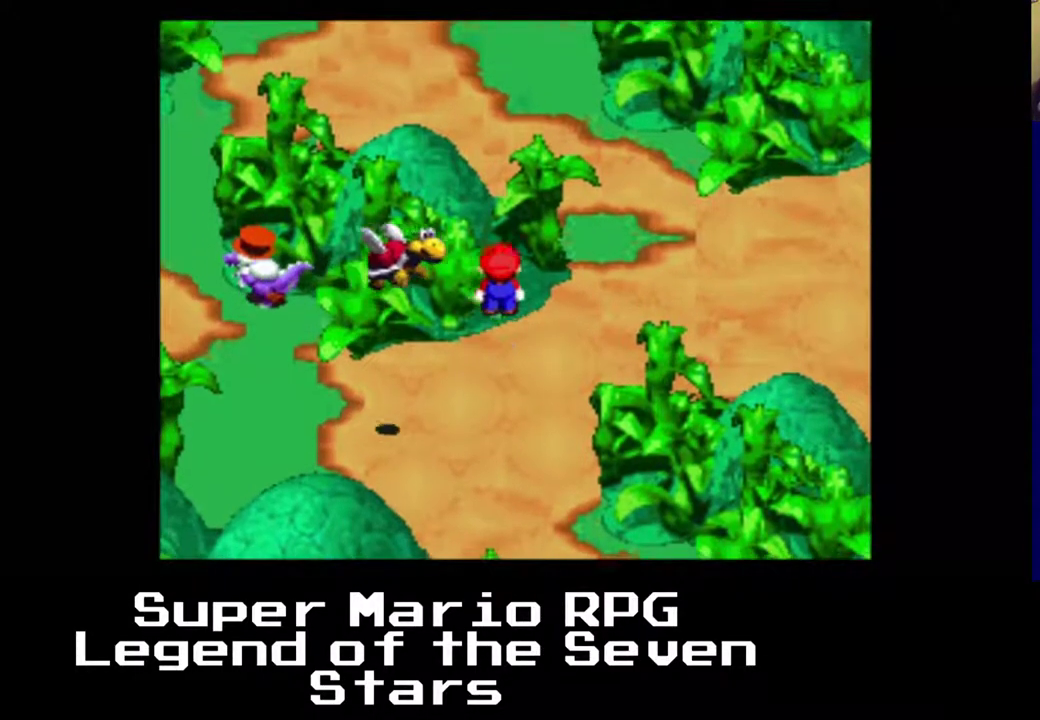
{"buttons": ["X", "DPAD_LEFT"], "right_stick": "center", "events": [[200, "DPAD_LEFT", "up"], [300, "DPAD_UP", "up"], [483, "DPAD_LEFT", "down"]]}
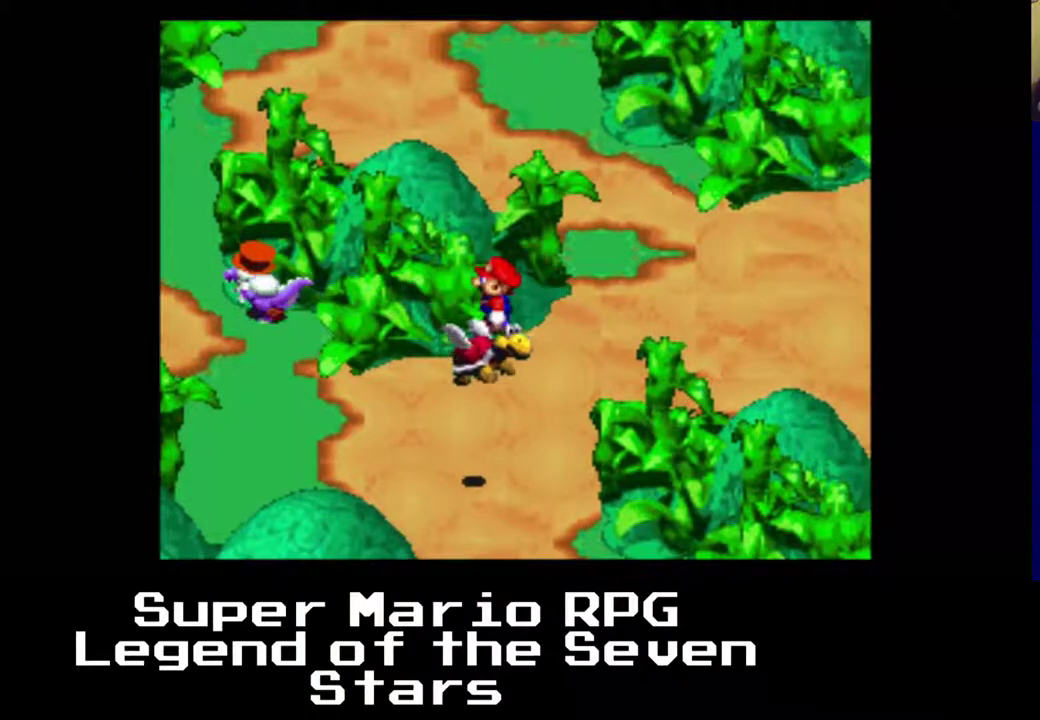
{"buttons": ["X", "DPAD_UP", "DPAD_LEFT"], "right_stick": "center", "events": [[50, "DPAD_DOWN", "down"], [250, "DPAD_DOWN", "up"], [417, "DPAD_UP", "down"]]}
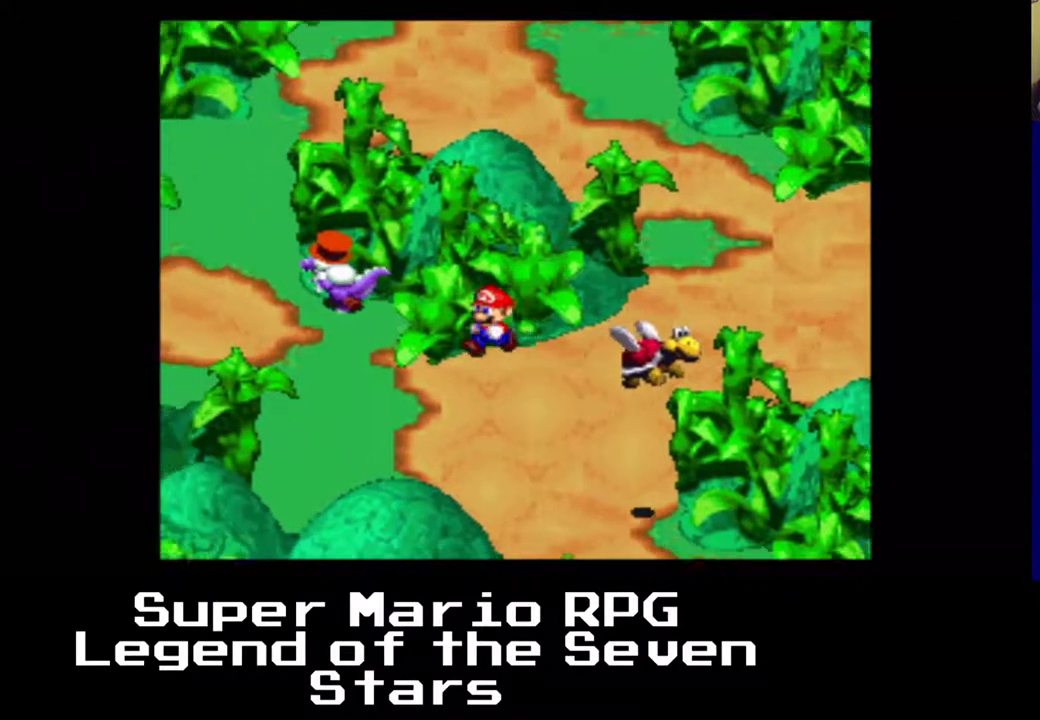
{"buttons": ["X", "DPAD_LEFT"], "right_stick": "center", "events": [[267, "B", "down"], [433, "B", "up"], [500, "DPAD_UP", "up"]]}
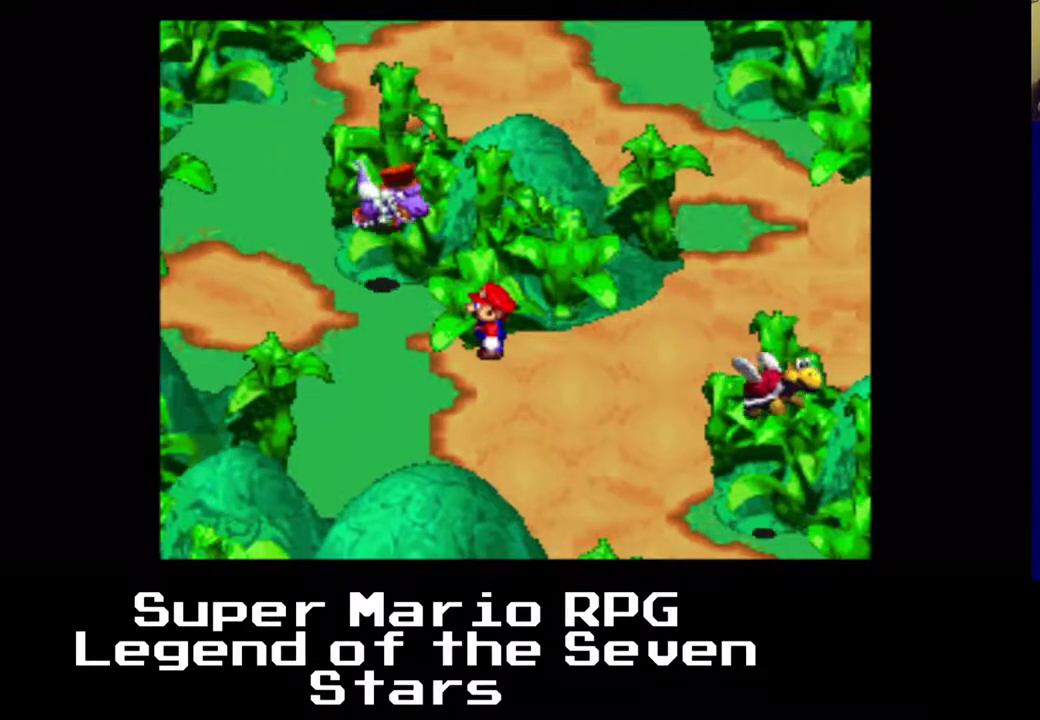
{"buttons": ["X"], "right_stick": "center", "events": [[167, "DPAD_LEFT", "up"]]}
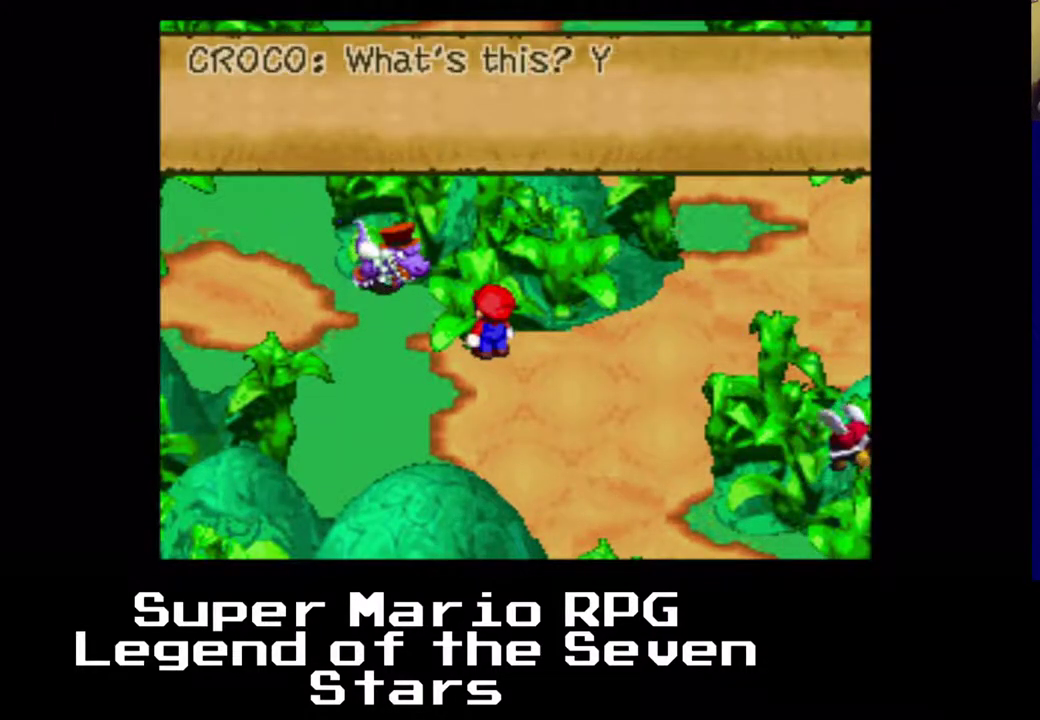
{"buttons": ["X"], "right_stick": "center", "events": []}
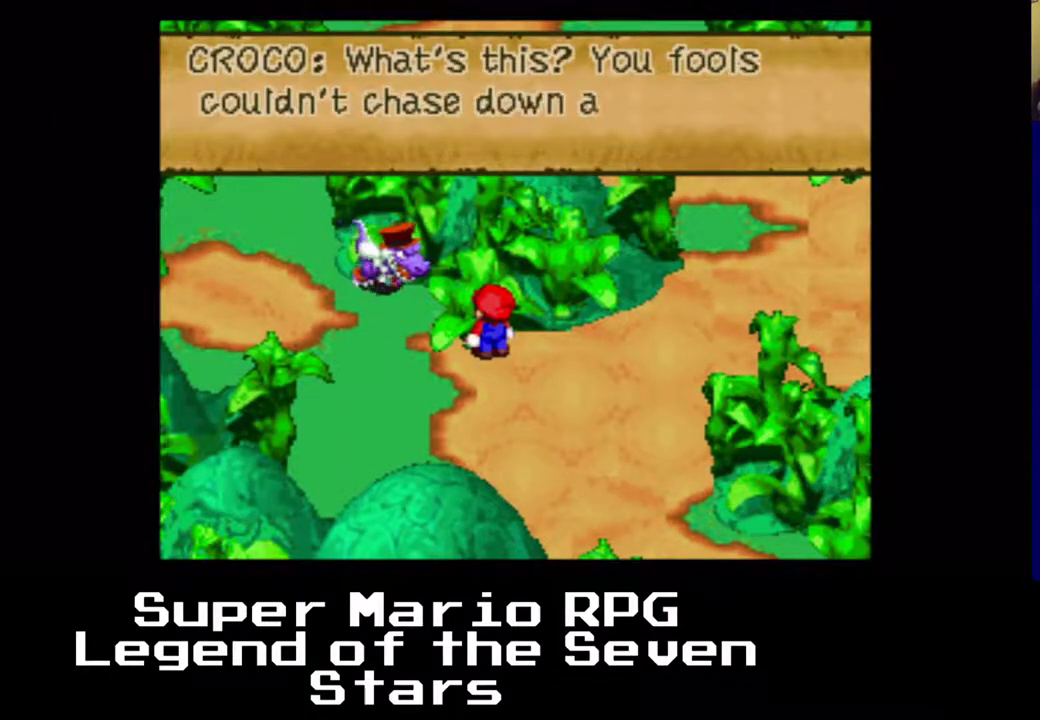
{"buttons": ["X", "DPAD_DOWN"], "right_stick": "center", "events": [[33, "B", "down"], [250, "B", "up"], [400, "DPAD_DOWN", "down"]]}
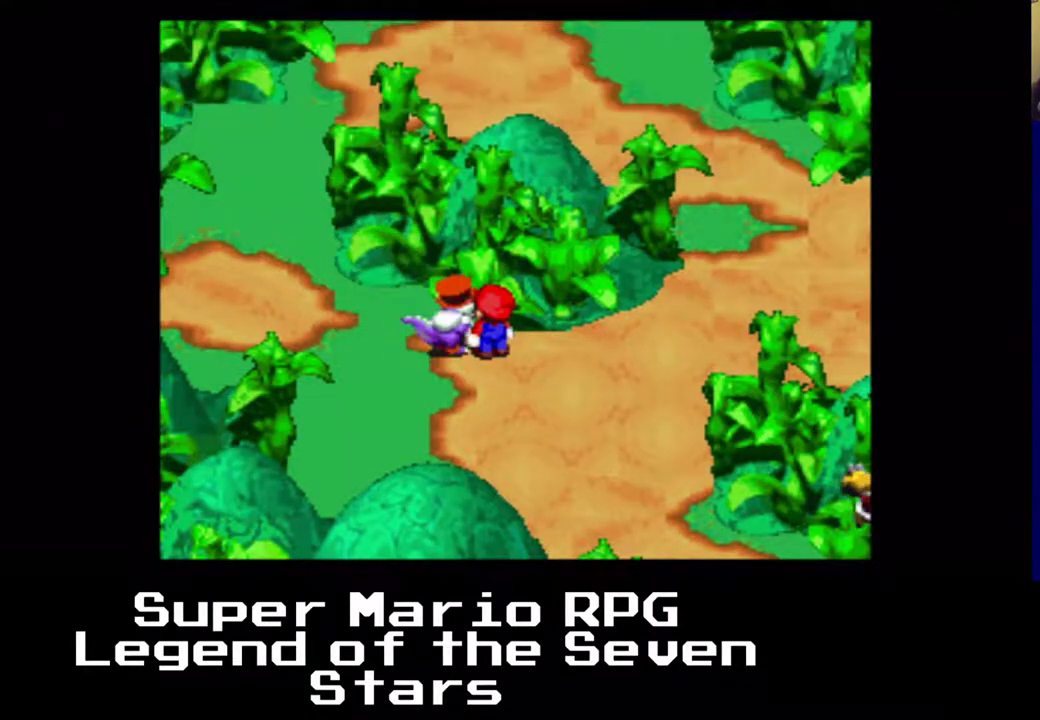
{"buttons": ["X", "DPAD_UP", "DPAD_RIGHT"], "right_stick": "center", "events": [[100, "DPAD_DOWN", "up"], [100, "DPAD_RIGHT", "down"], [233, "DPAD_UP", "down"]]}
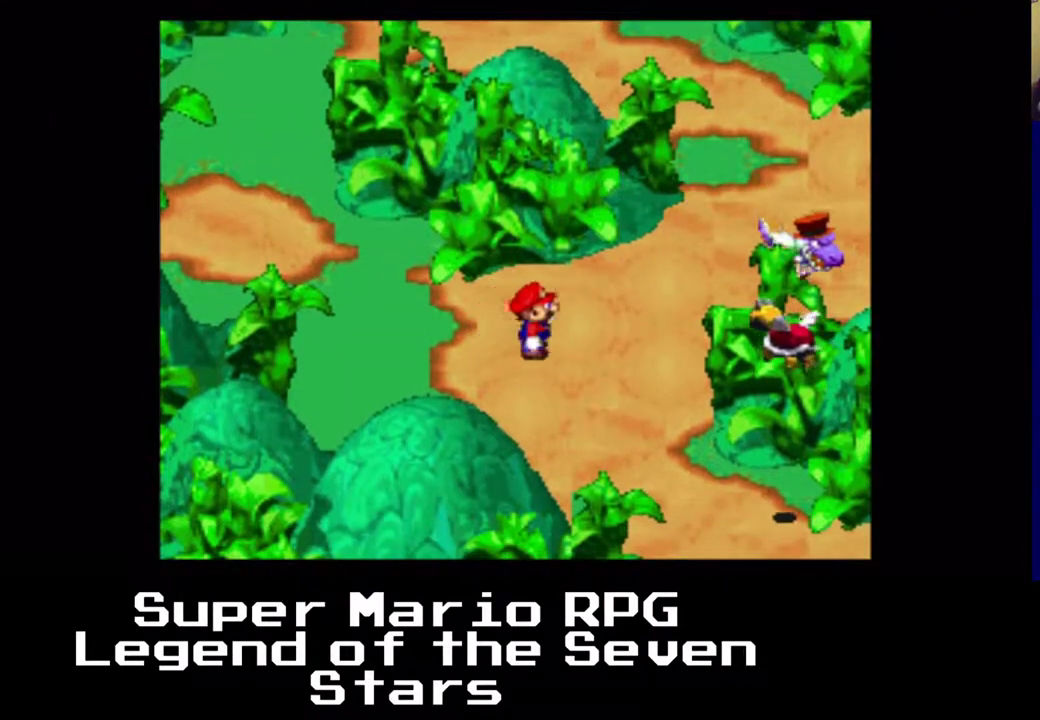
{"buttons": ["X", "DPAD_RIGHT"], "right_stick": "center", "events": [[367, "DPAD_UP", "up"]]}